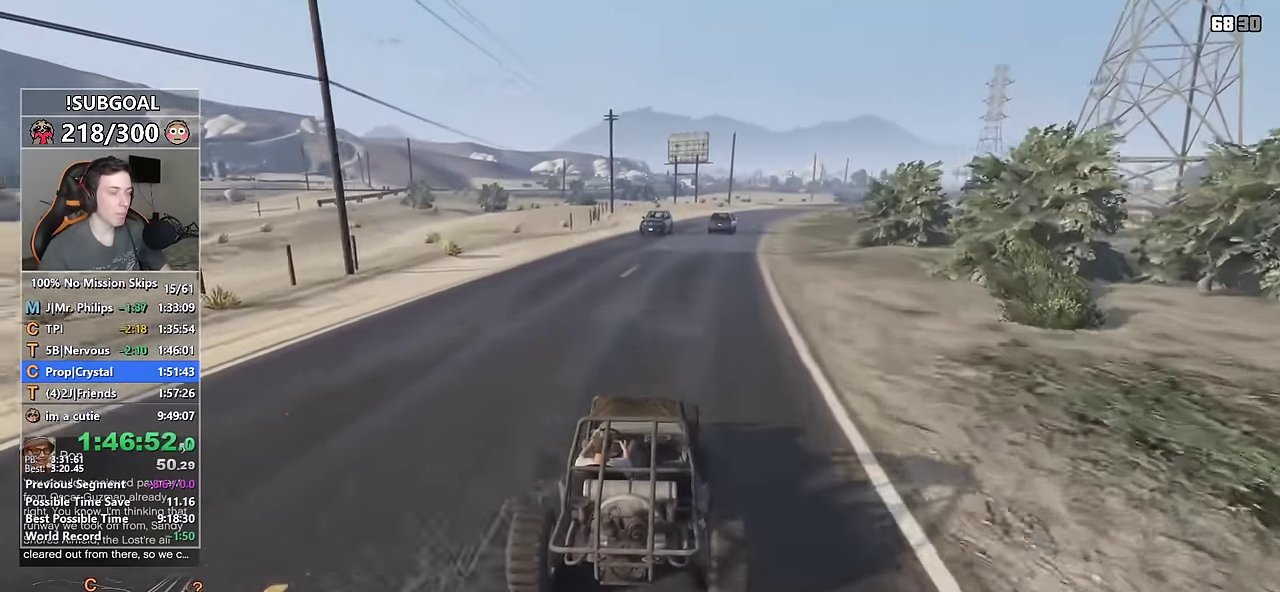
Gameplay with keyboard and mouse; each line is a JSON object with the keys and mouse buttons held at the frame after it. "events" lists presses ("down") and releases ("up") of "1", "2", "3", "4", "5", "6", "7", "8", "a", "c", "caps_lock", "ctrl", "d", "e", "escape", "f", "f1", "f2", "f3", "g", "num4", "num5", "num6", "p", "q", "r", "return", "s", "shift", "space", "tab", "v", "w", "mouse_left", "mouse_middle", "mouse_right", "mouse_mb4", "mouse_mb5", "mouse_wheel_up" and "mouse_wheel_down" between this image and that frame as [ms after this image, input, new state], when the widget could be followed in between. "mouse_left", "mouse_middle", "mouse_right", "mouse_mb4", "mouse_mb5", "mouse_wheel_up", "mouse_wheel_down" = the "left", "middle", "right", "mb4", "mb5", "wheel_up", "wheel_down" buttons of the "mouse" list. No other keys are recorded. Not read: mouse_move.
{"keys": ["w"], "mouse": [], "events": [[367, "d", "down"], [417, "d", "up"]]}
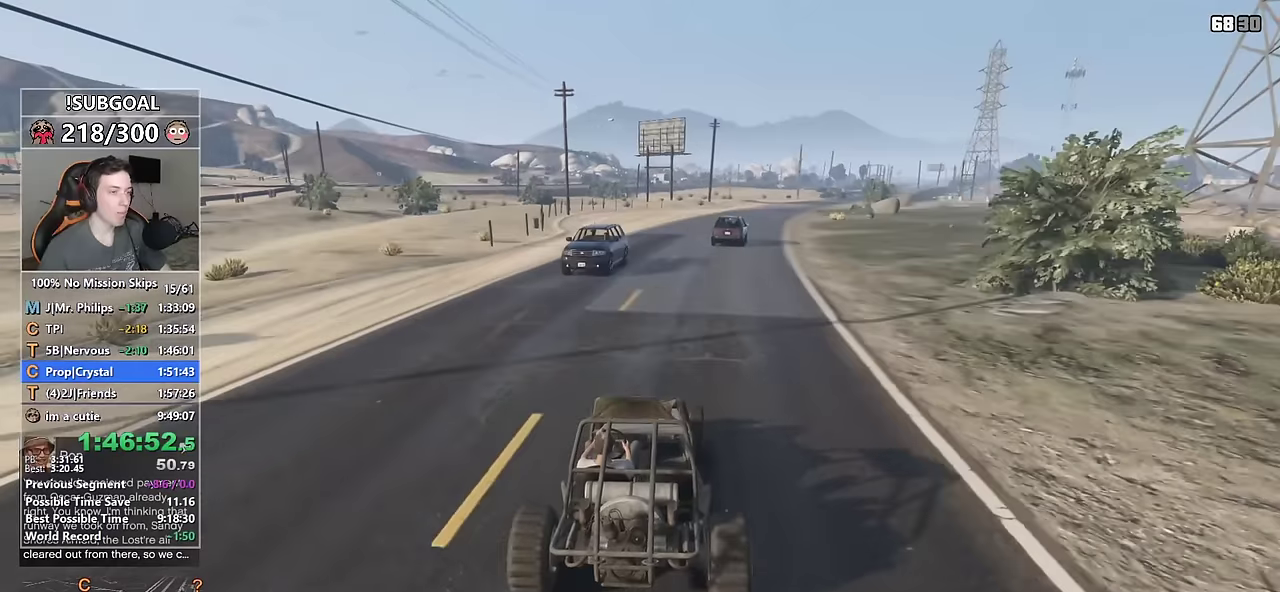
{"keys": ["w"], "mouse": [], "events": []}
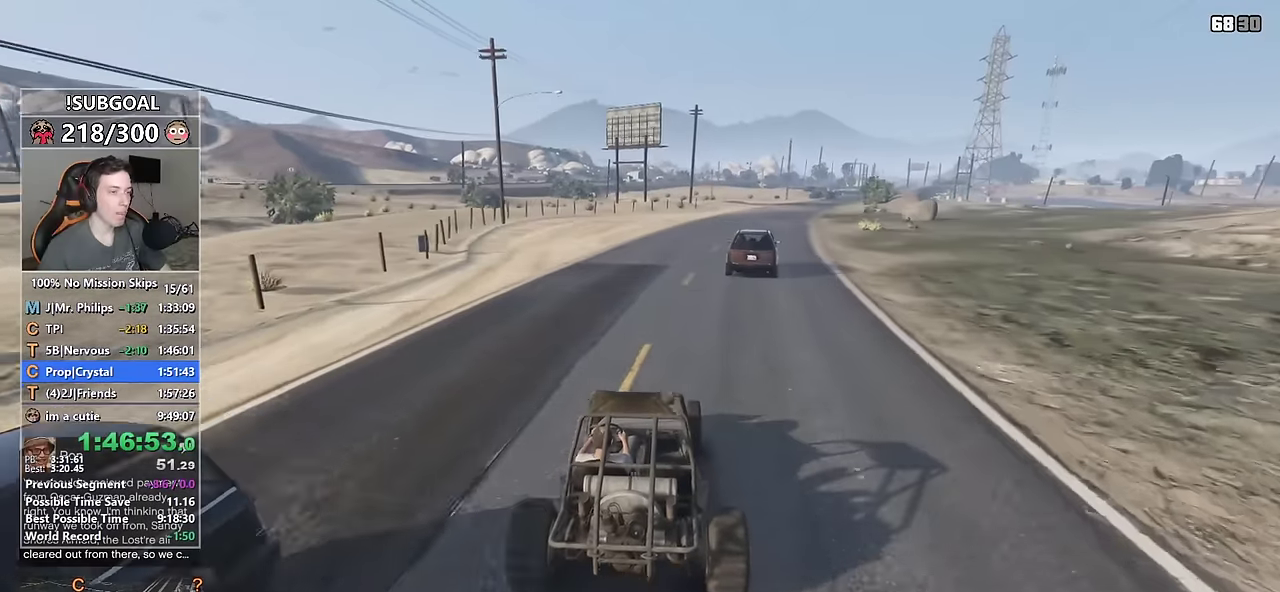
{"keys": ["w"], "mouse": [], "events": [[17, "d", "down"], [67, "d", "up"], [350, "d", "down"], [450, "d", "up"]]}
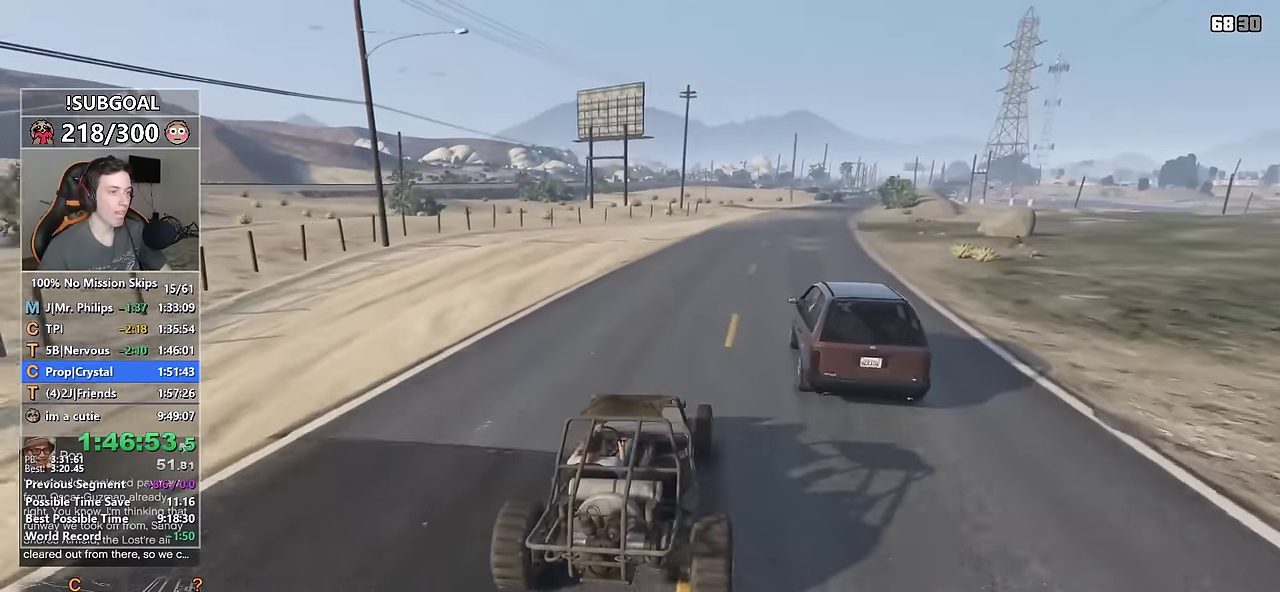
{"keys": ["w"], "mouse": [], "events": [[84, "d", "down"], [267, "d", "up"]]}
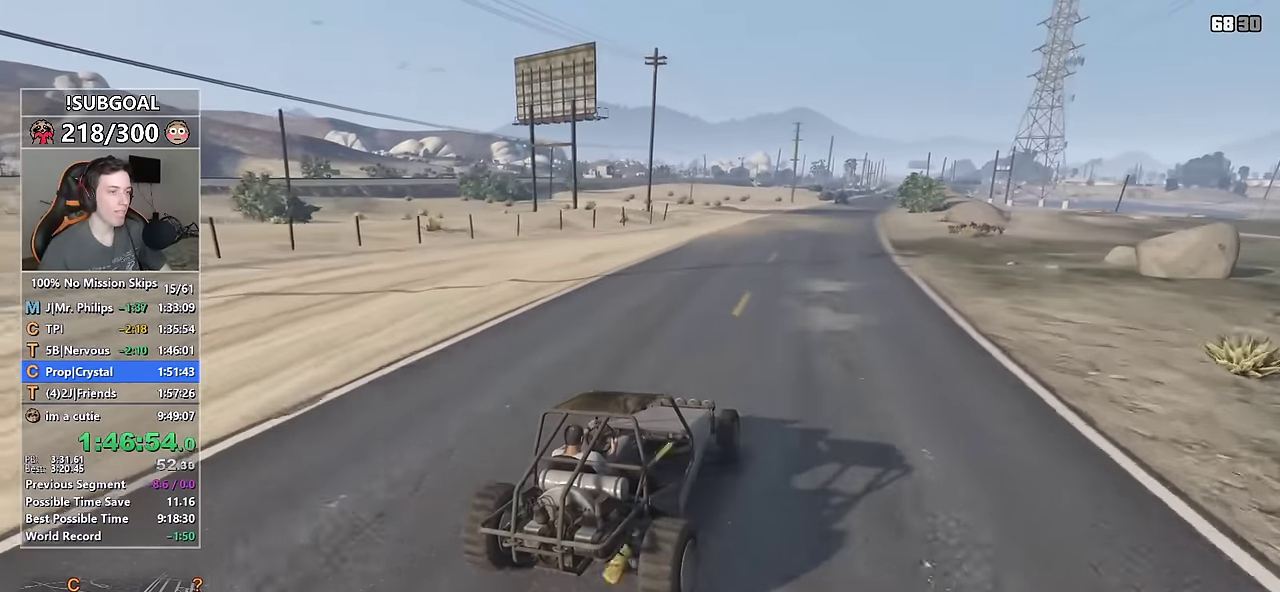
{"keys": ["a", "w"], "mouse": [], "events": [[384, "a", "down"]]}
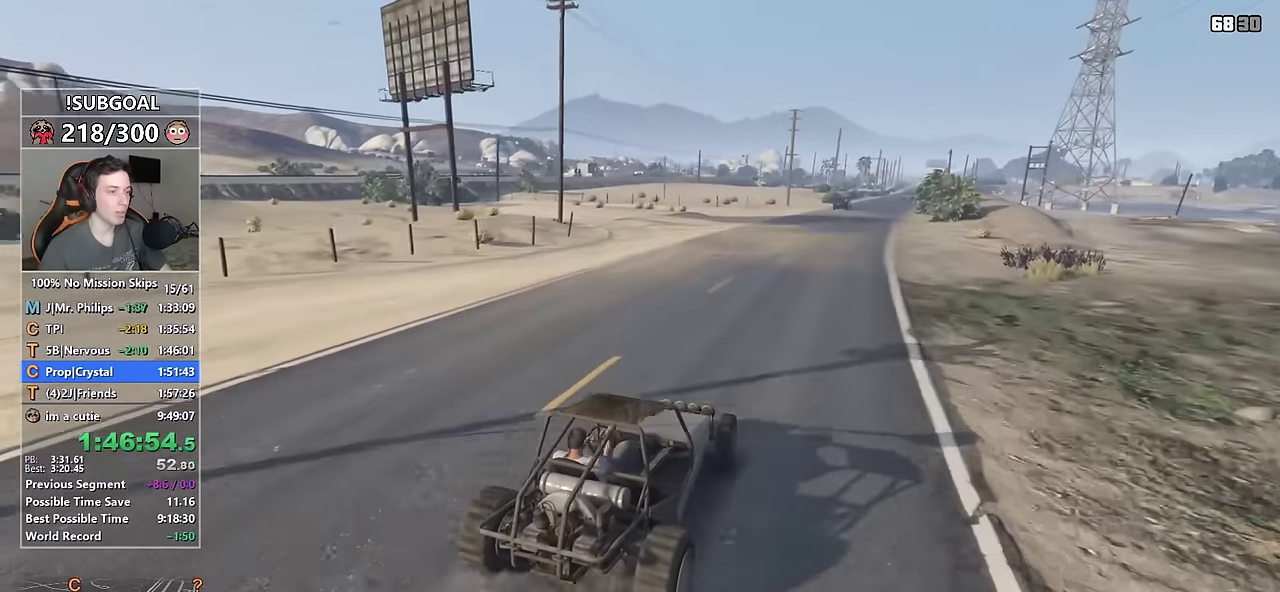
{"keys": ["a", "w"], "mouse": [], "events": [[17, "a", "up"], [400, "a", "down"]]}
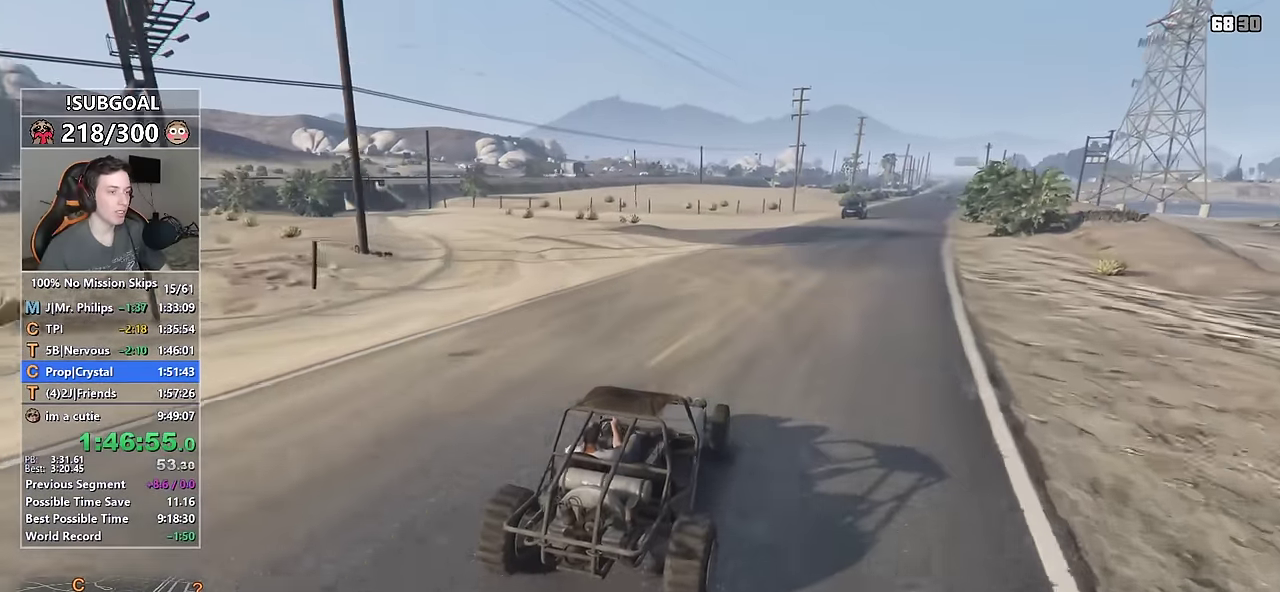
{"keys": ["a", "w"], "mouse": [], "events": [[34, "a", "up"], [217, "a", "down"], [317, "a", "up"], [500, "a", "down"]]}
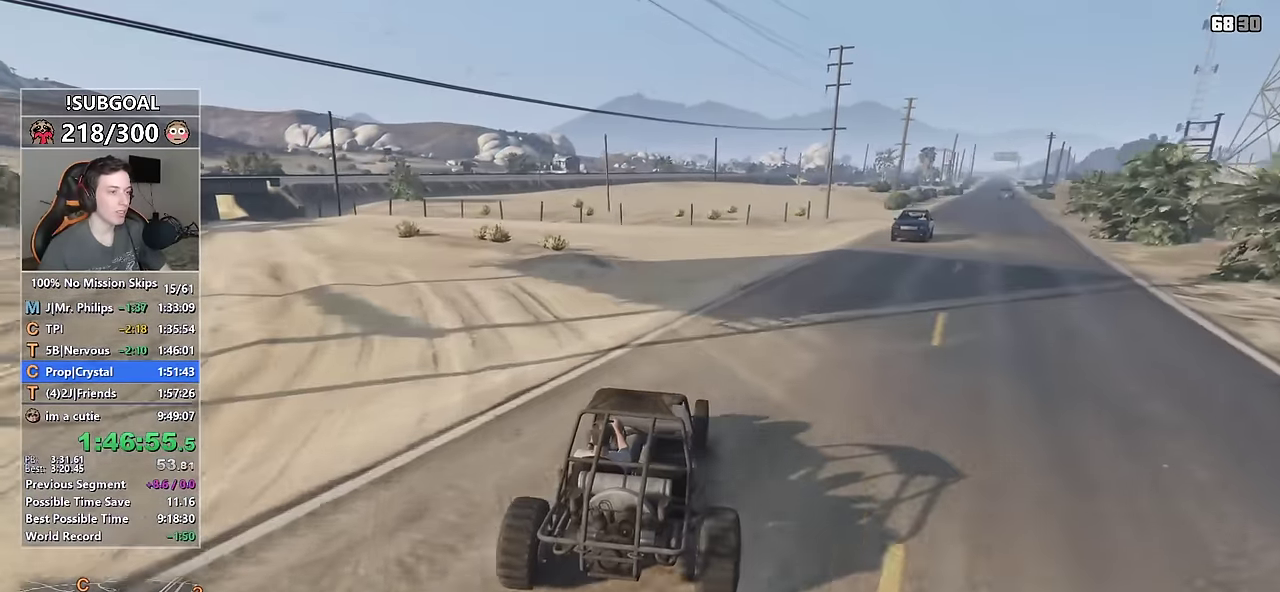
{"keys": ["w"], "mouse": [], "events": [[200, "a", "up"]]}
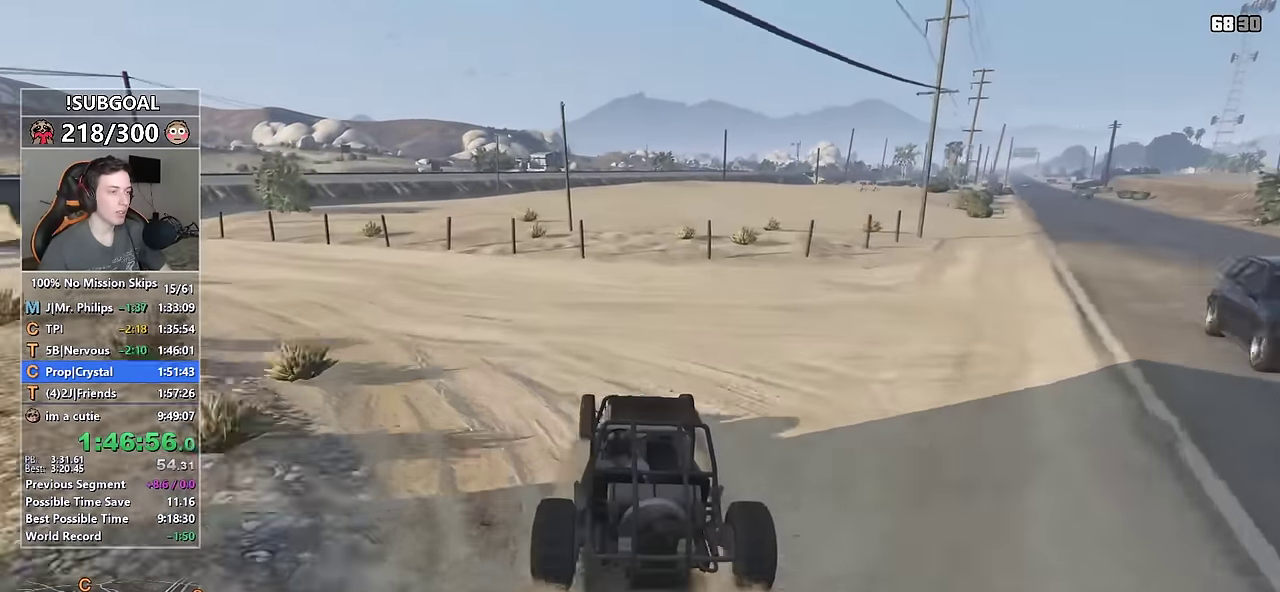
{"keys": ["w"], "mouse": [], "events": [[167, "d", "down"], [267, "d", "up"], [450, "d", "down"], [500, "d", "up"]]}
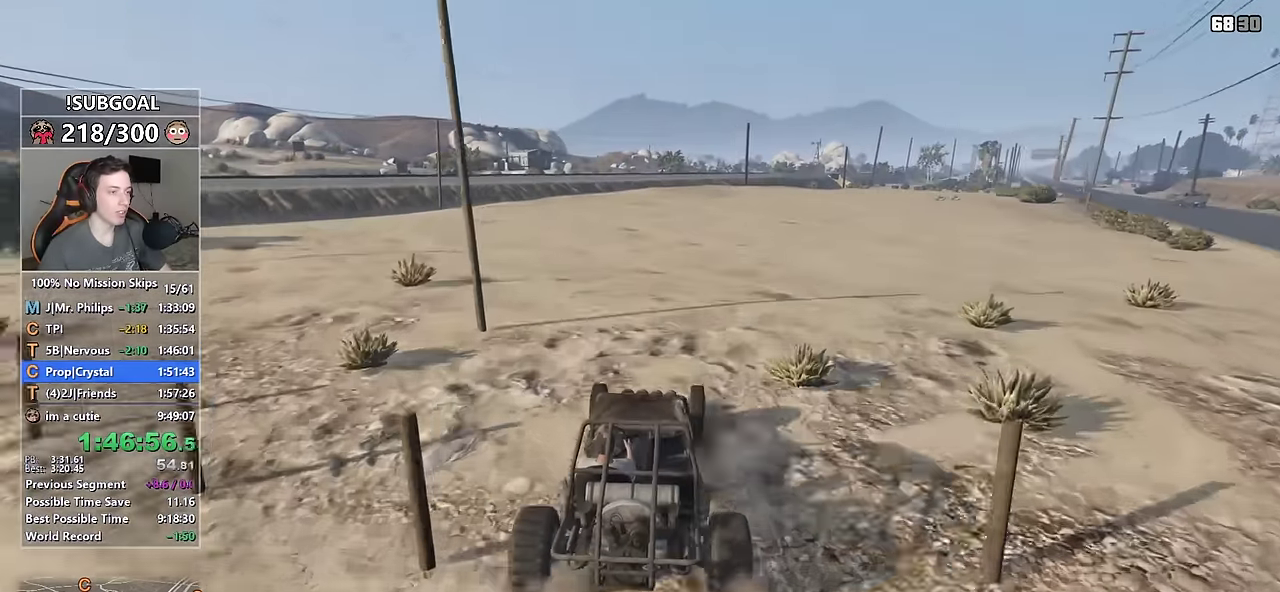
{"keys": ["w"], "mouse": [], "events": []}
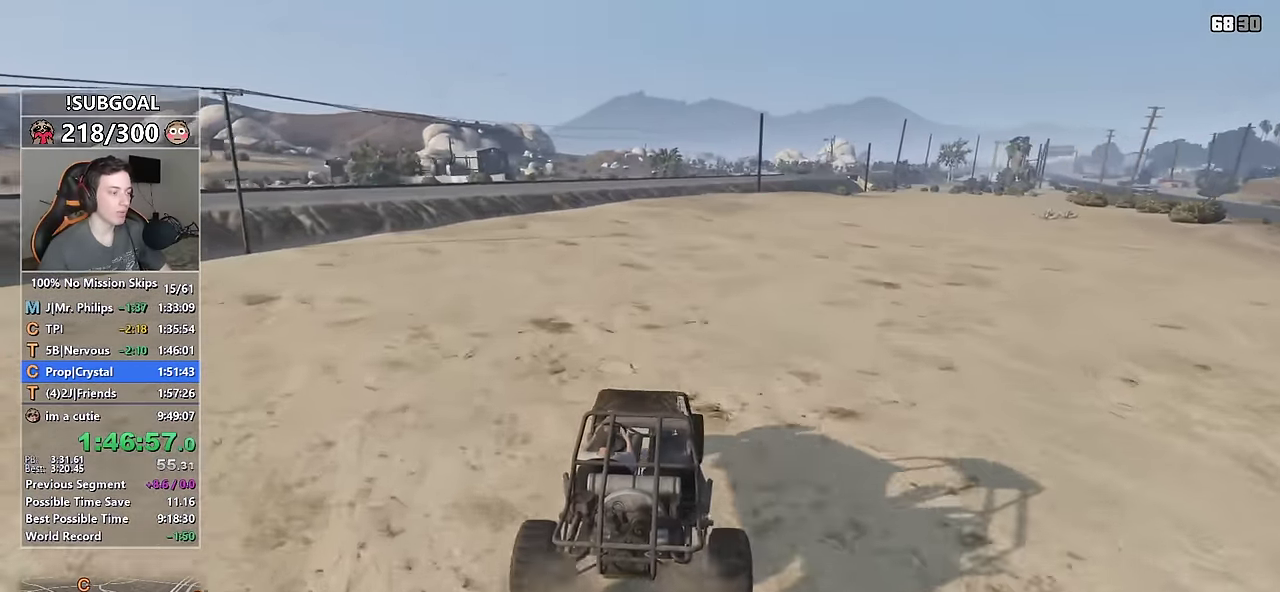
{"keys": ["w"], "mouse": [], "events": []}
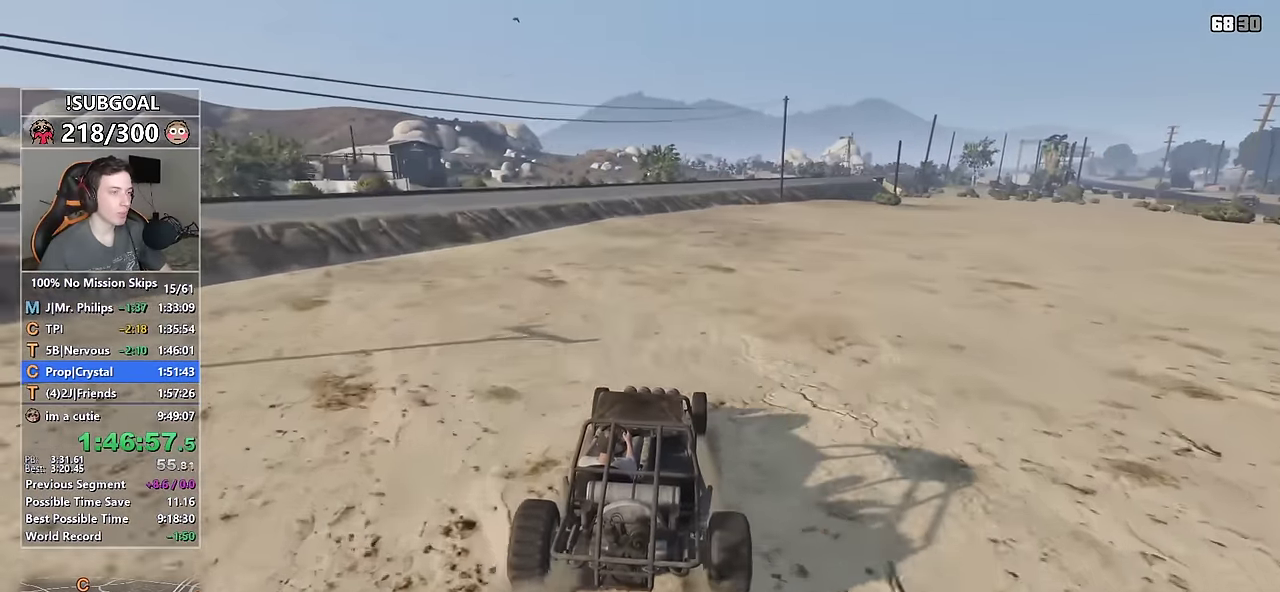
{"keys": ["w"], "mouse": [], "events": [[400, "d", "down"], [450, "d", "up"]]}
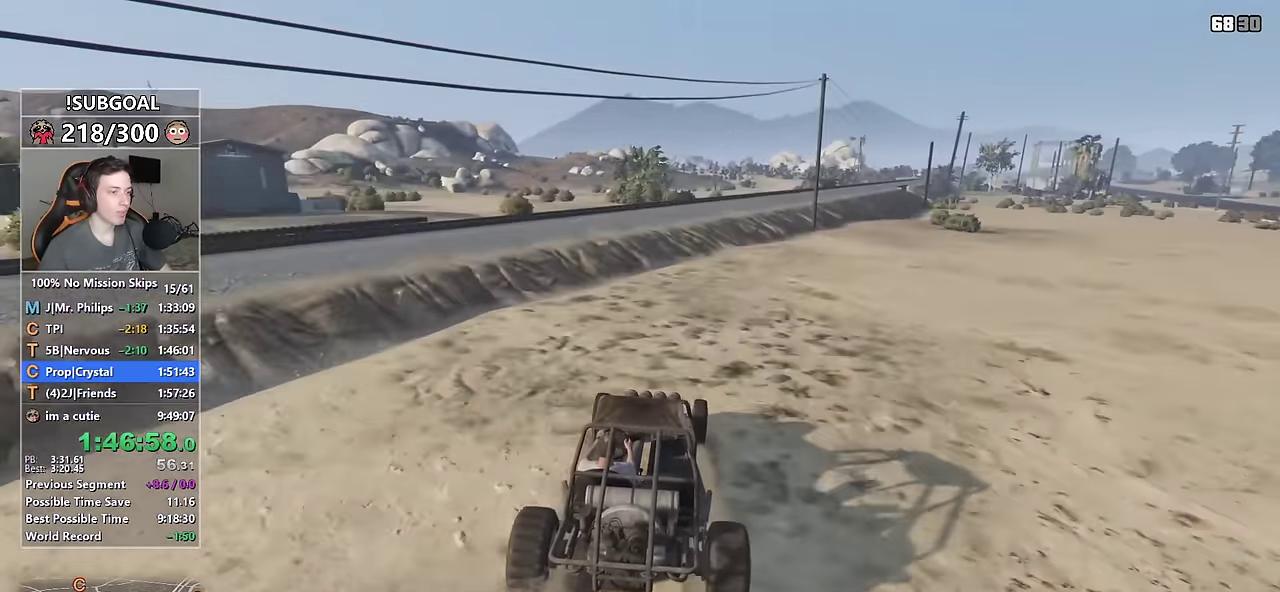
{"keys": ["w"], "mouse": [], "events": [[234, "d", "down"], [267, "d", "up"]]}
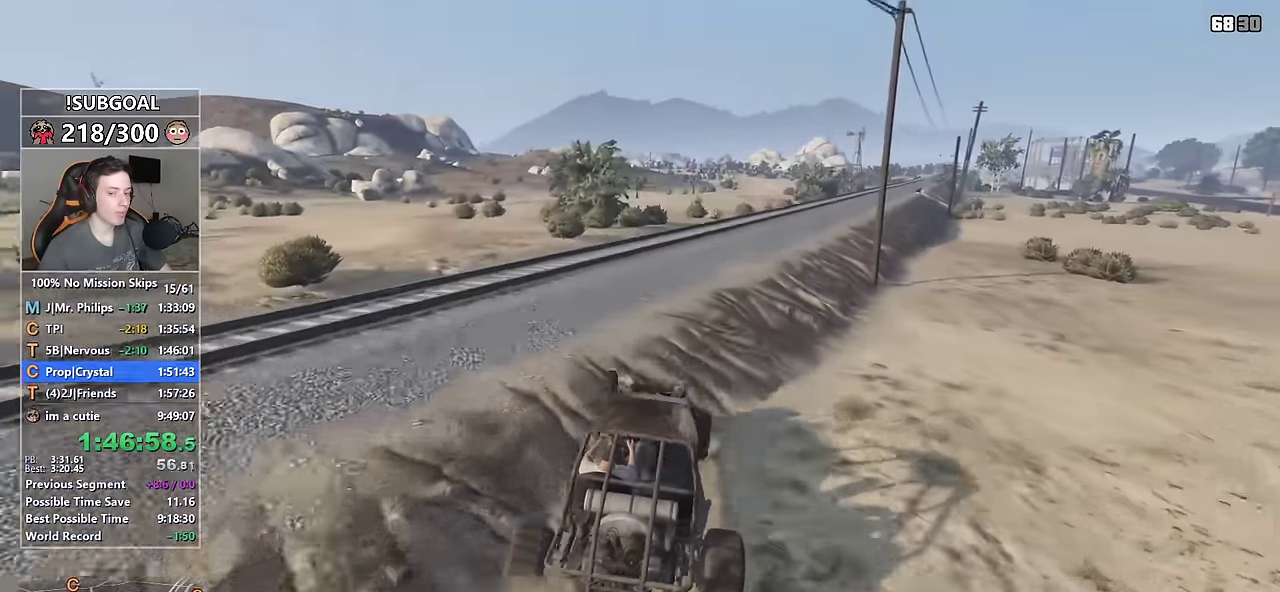
{"keys": ["a", "w"], "mouse": [], "events": [[467, "a", "down"]]}
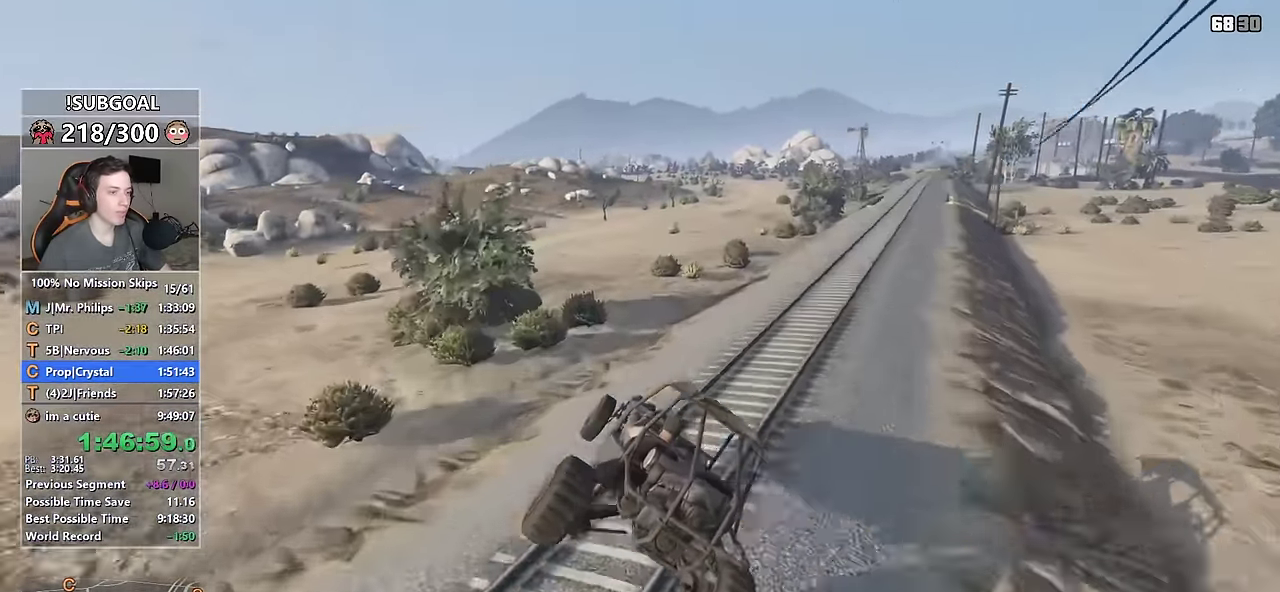
{"keys": ["a", "w"], "mouse": [], "events": []}
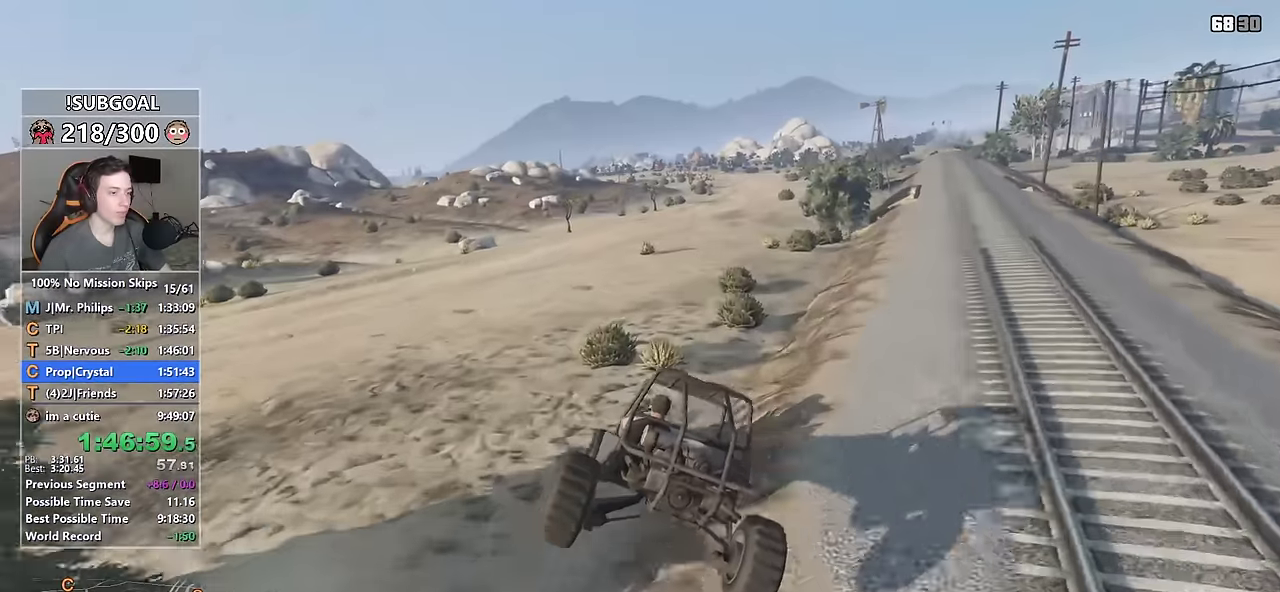
{"keys": ["w"], "mouse": [], "events": [[134, "a", "up"], [184, "d", "down"], [267, "d", "up"]]}
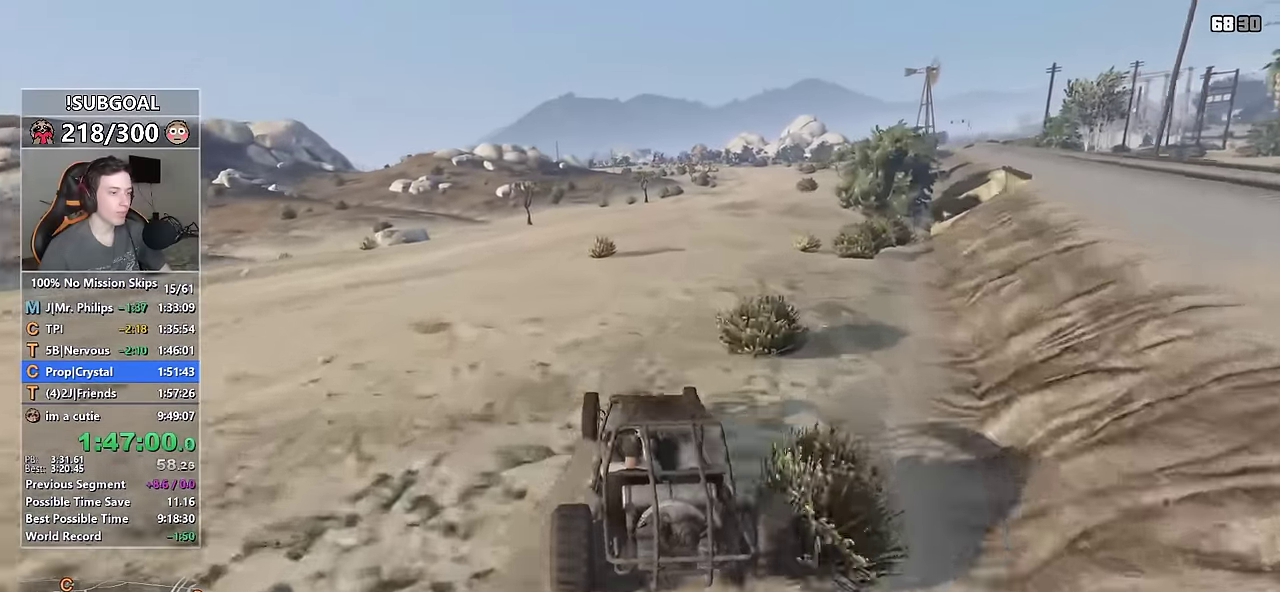
{"keys": ["w"], "mouse": [], "events": [[200, "d", "down"], [250, "d", "up"], [384, "d", "down"], [484, "d", "up"]]}
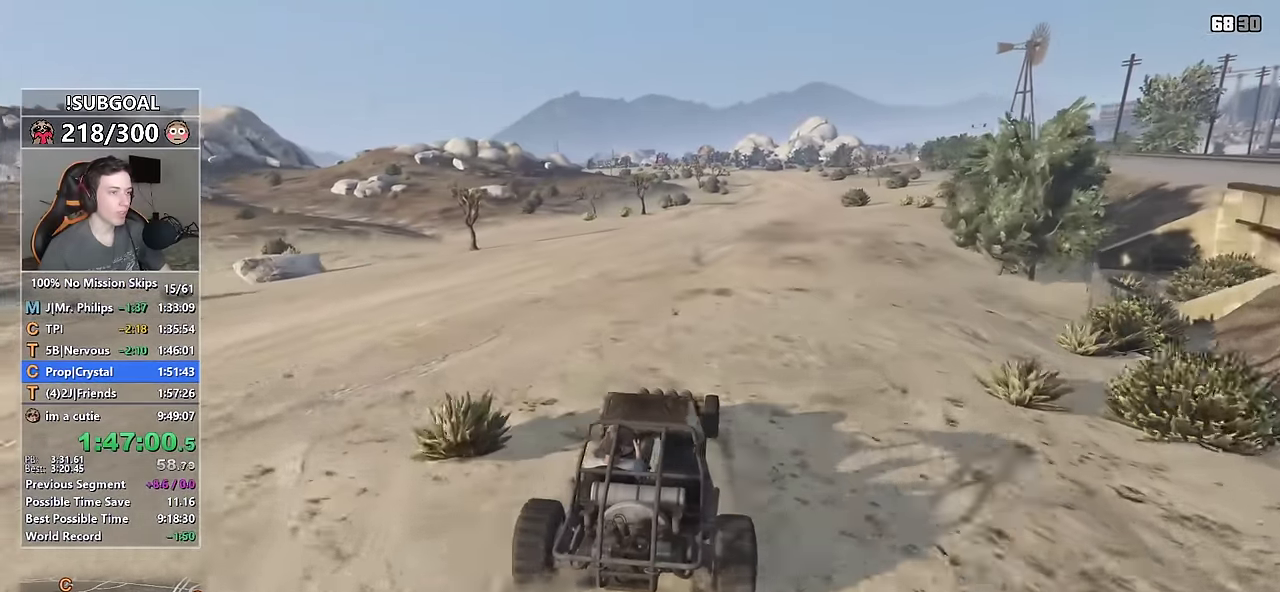
{"keys": ["w"], "mouse": [], "events": [[250, "d", "down"], [300, "d", "up"]]}
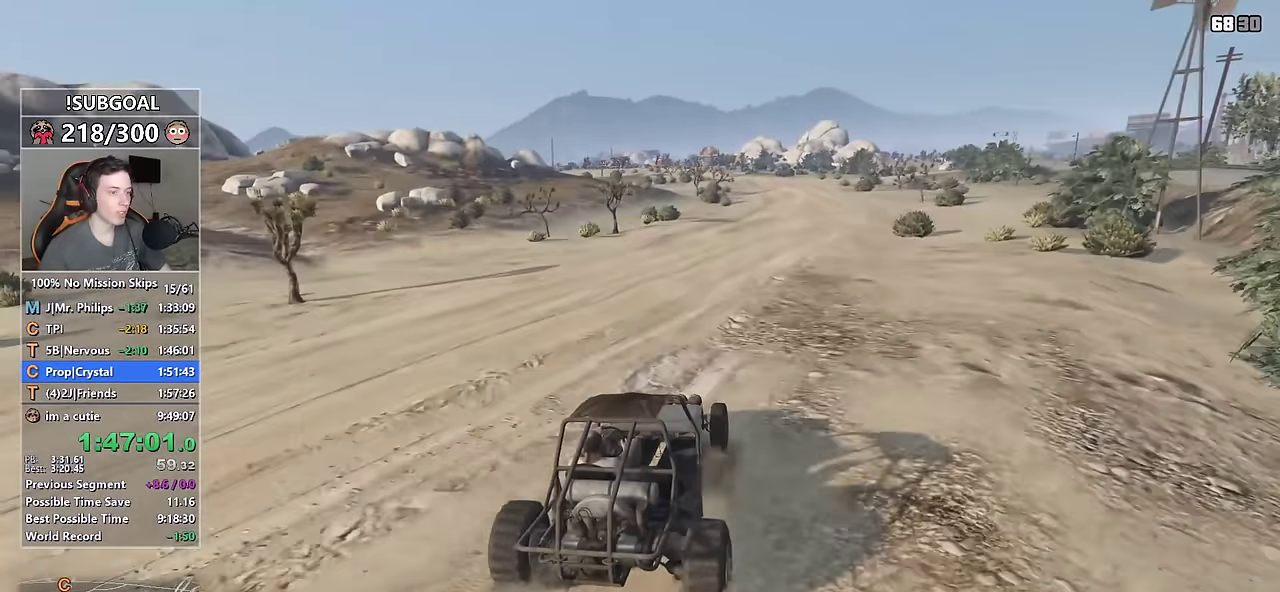
{"keys": ["w"], "mouse": [], "events": [[234, "d", "down"], [267, "d", "up"]]}
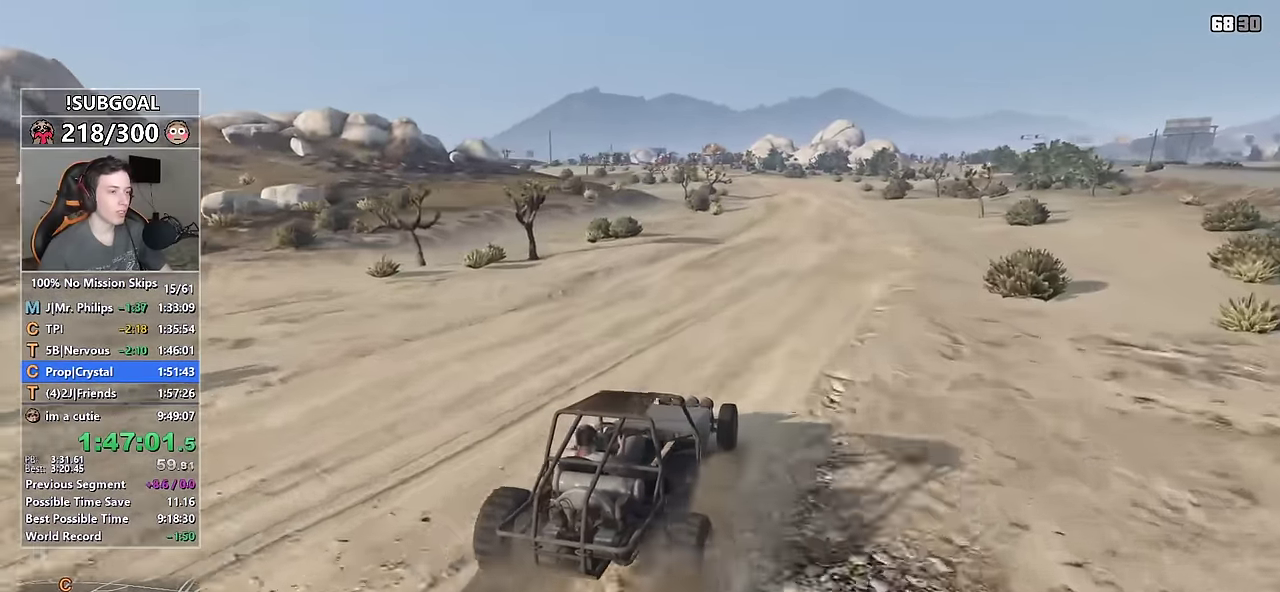
{"keys": ["w"], "mouse": [], "events": []}
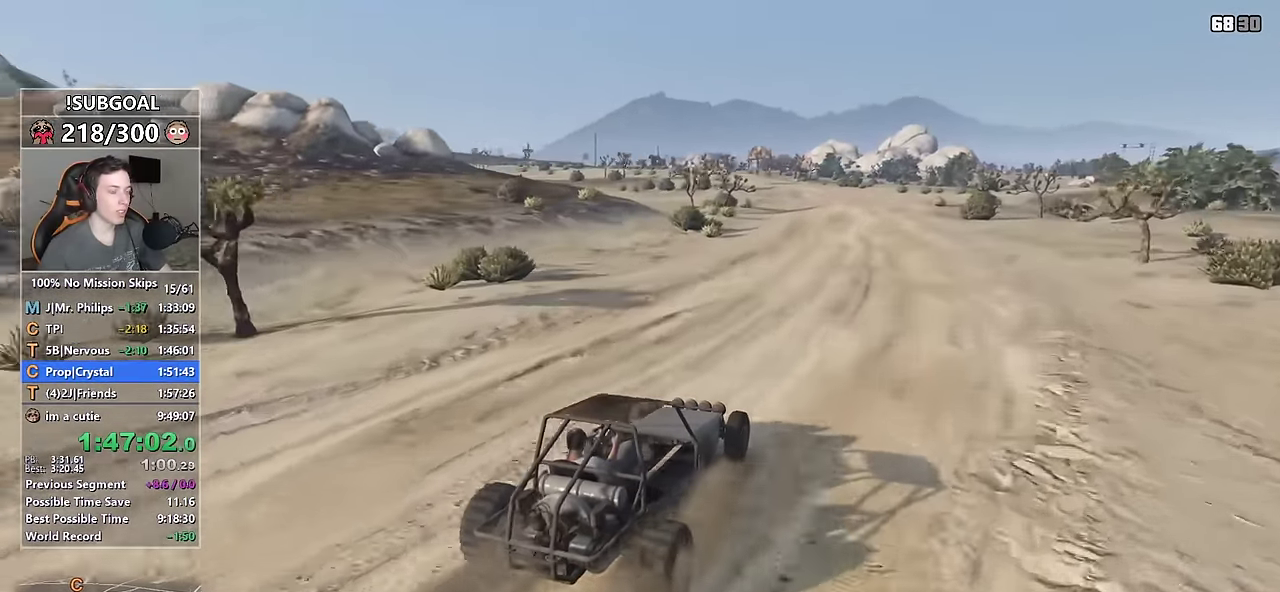
{"keys": ["w"], "mouse": [], "events": []}
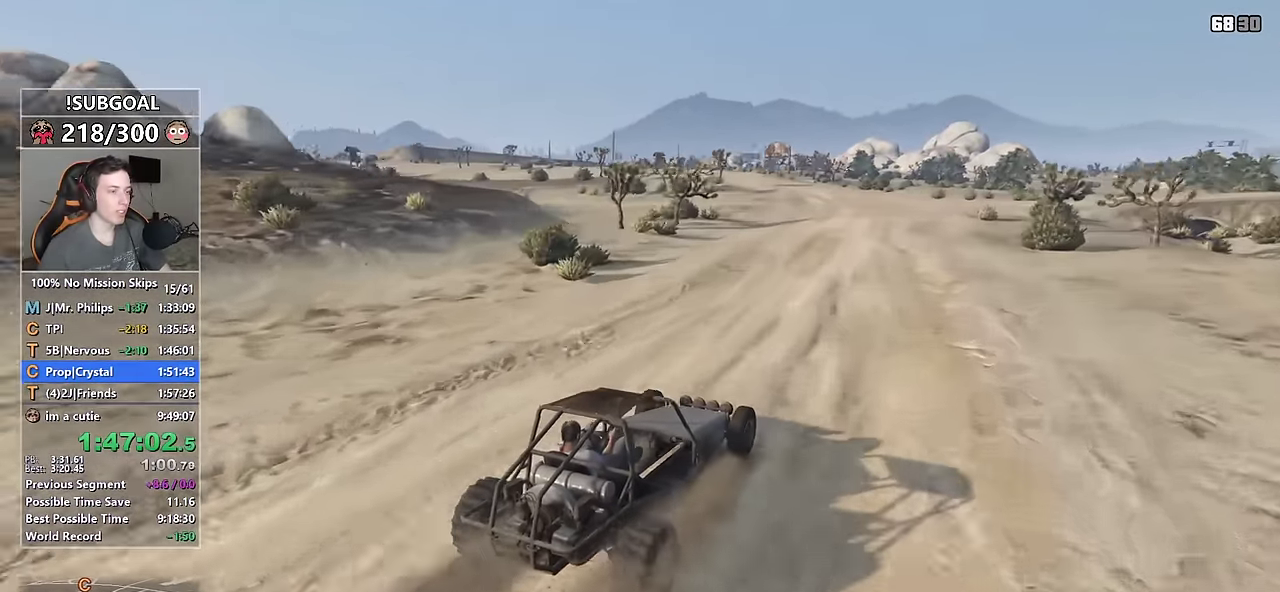
{"keys": ["a", "w"], "mouse": [], "events": [[184, "a", "down"], [367, "a", "up"], [500, "a", "down"]]}
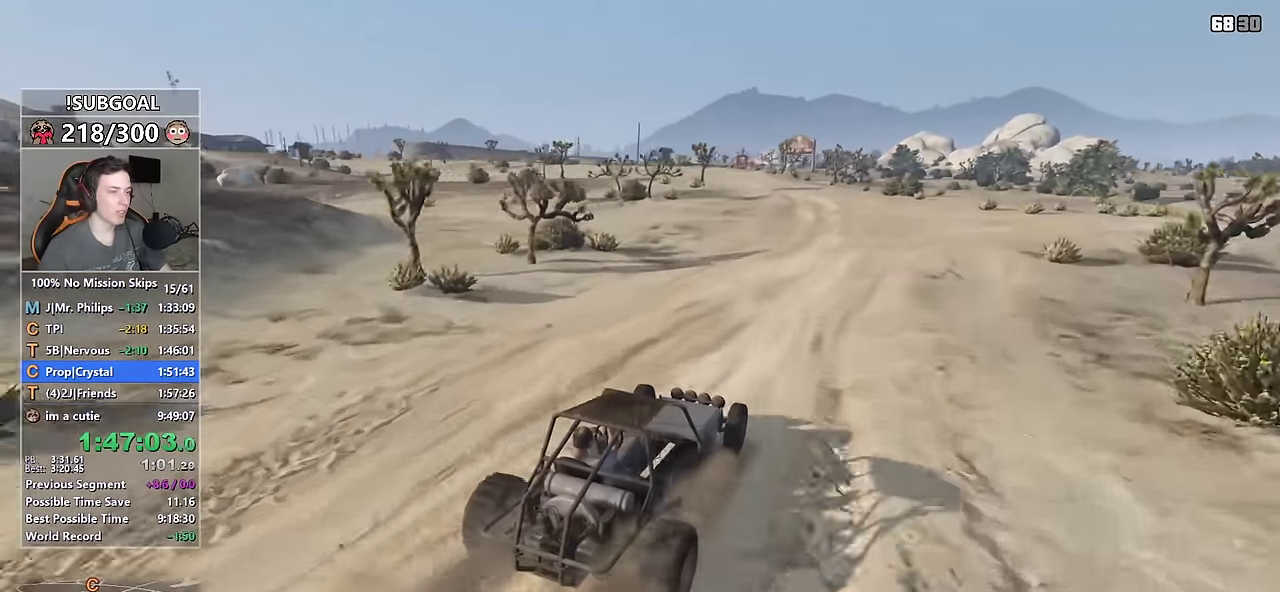
{"keys": ["w"], "mouse": [], "events": [[150, "a", "up"]]}
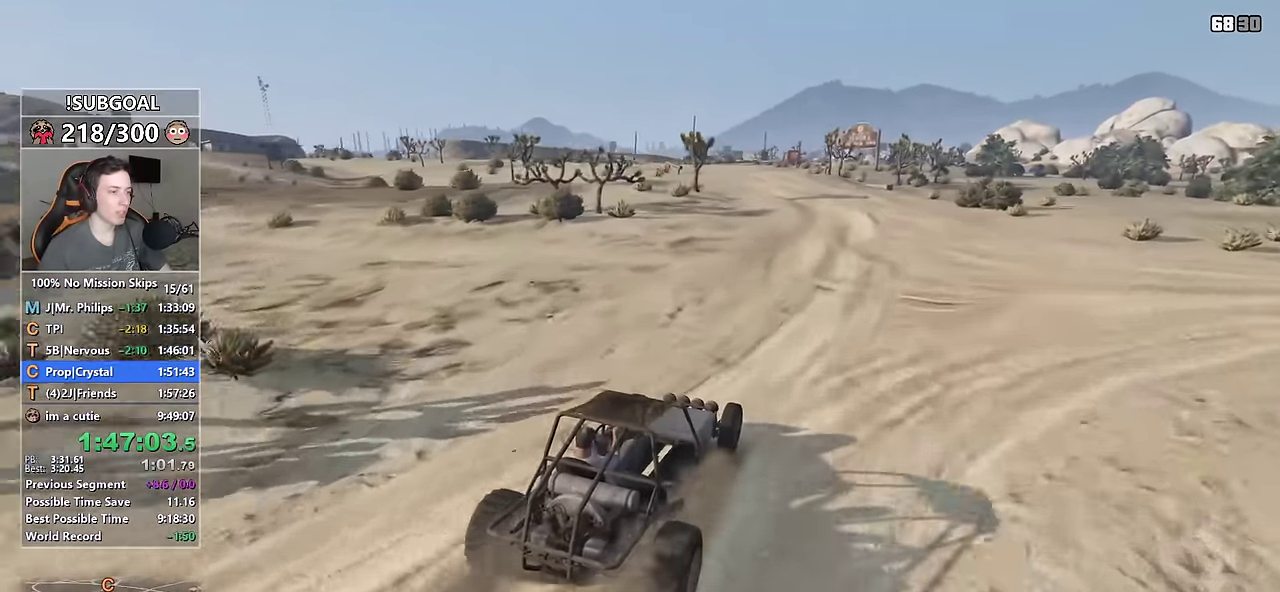
{"keys": ["w"], "mouse": [], "events": [[17, "a", "down"], [167, "a", "up"], [350, "a", "down"], [484, "a", "up"]]}
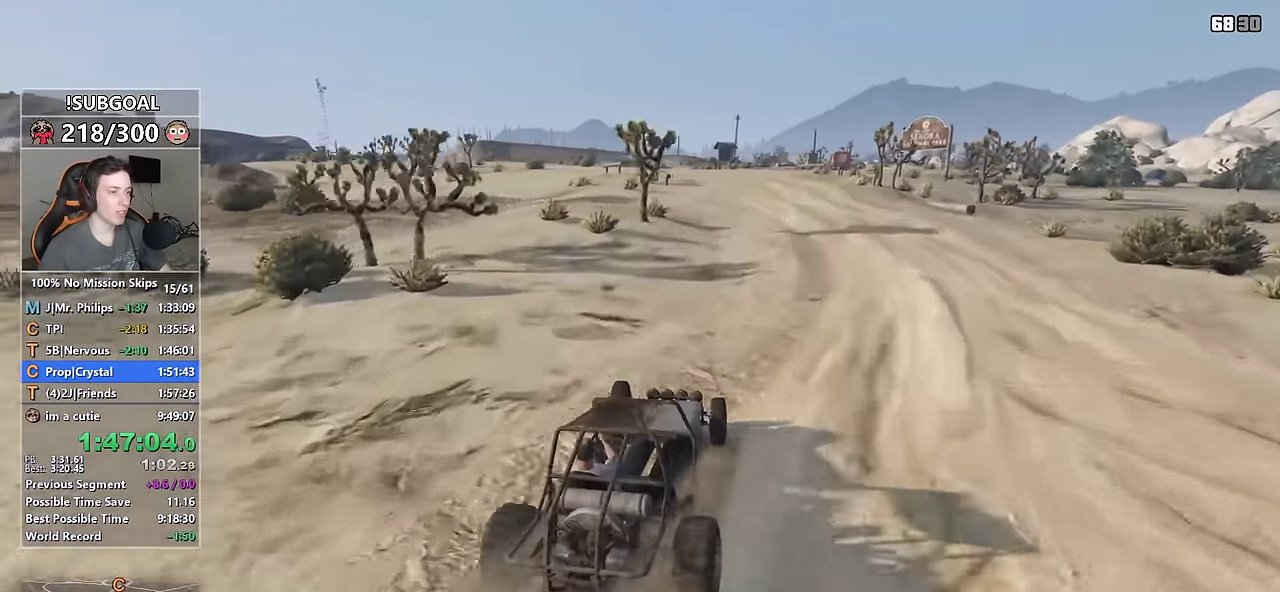
{"keys": ["w"], "mouse": [], "events": [[267, "a", "down"], [417, "a", "up"]]}
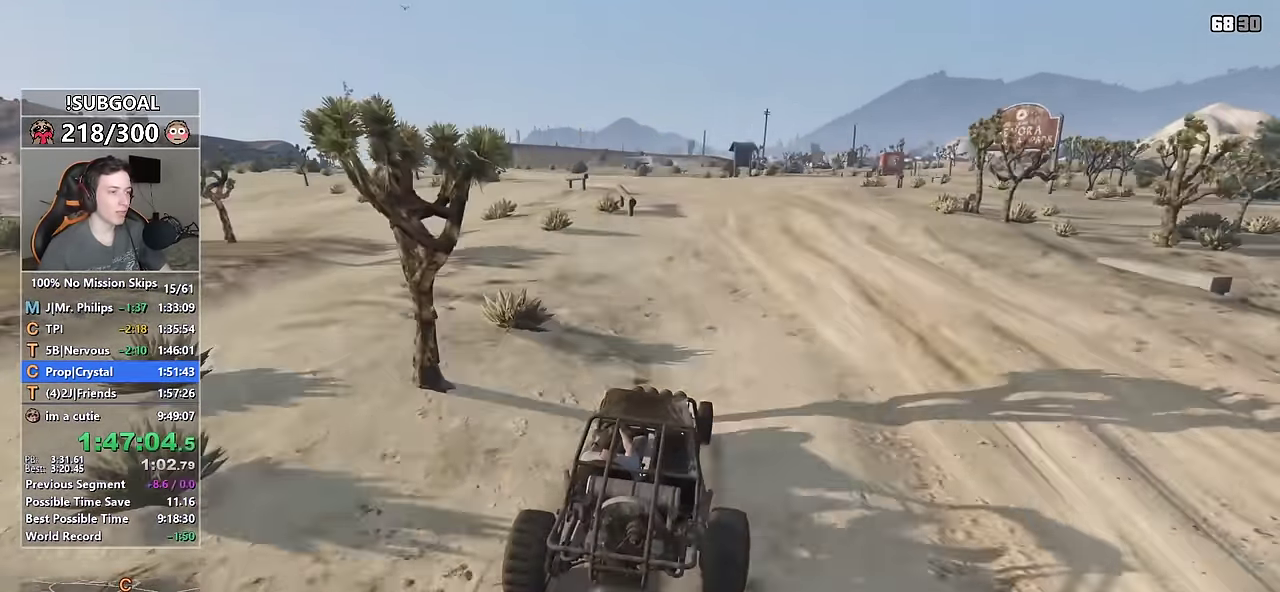
{"keys": ["w"], "mouse": [], "events": [[234, "a", "down"], [334, "a", "up"]]}
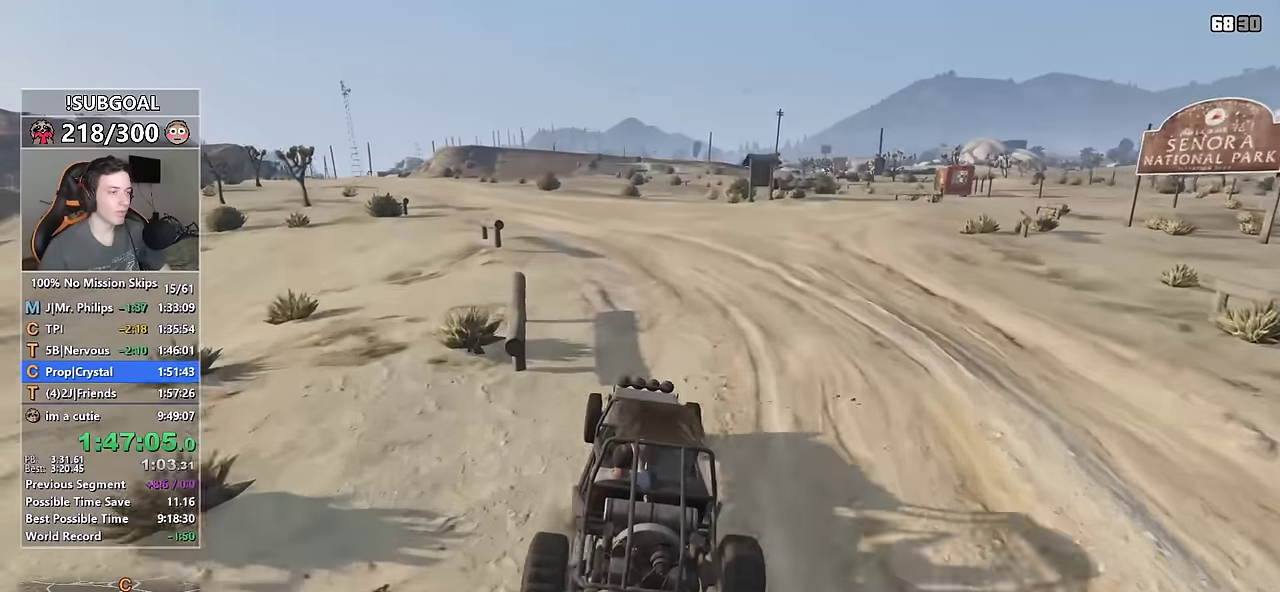
{"keys": ["w"], "mouse": [], "events": [[117, "a", "down"], [217, "a", "up"]]}
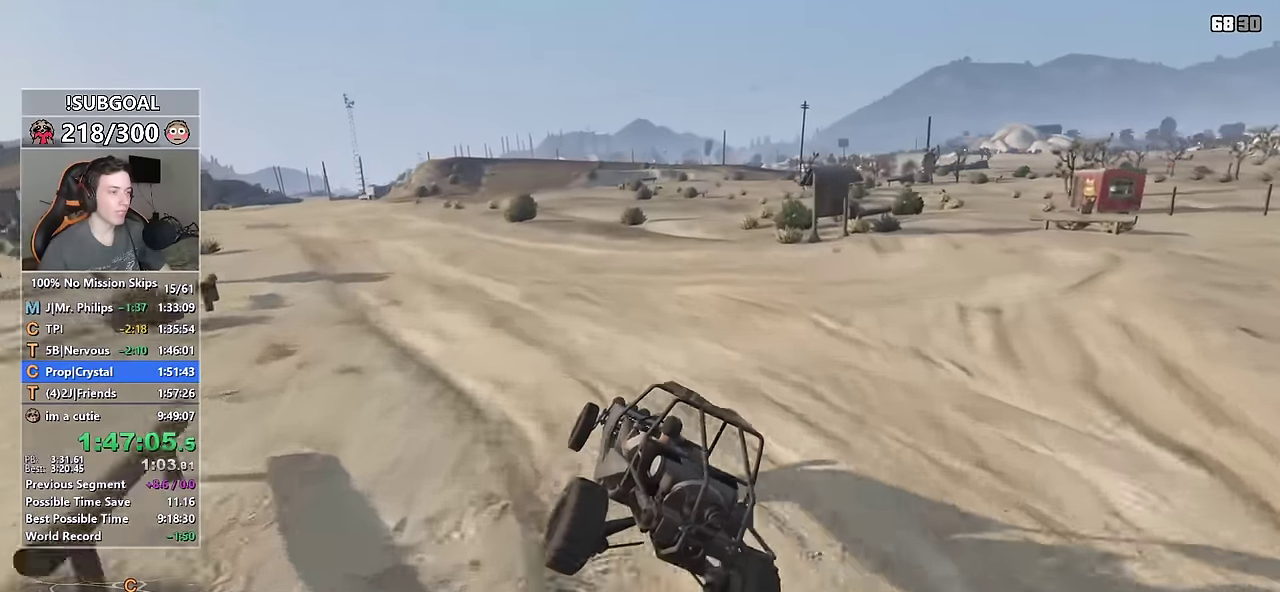
{"keys": ["a", "w"], "mouse": [], "events": [[317, "a", "down"]]}
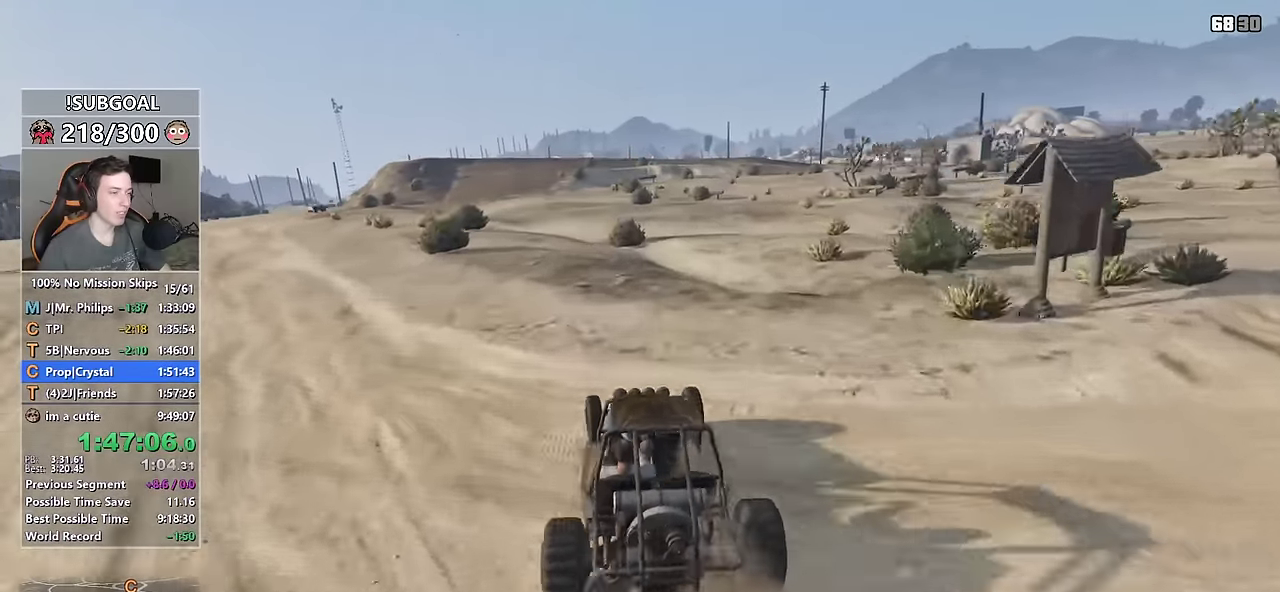
{"keys": ["a", "w"], "mouse": [], "events": [[50, "a", "up"], [434, "a", "down"]]}
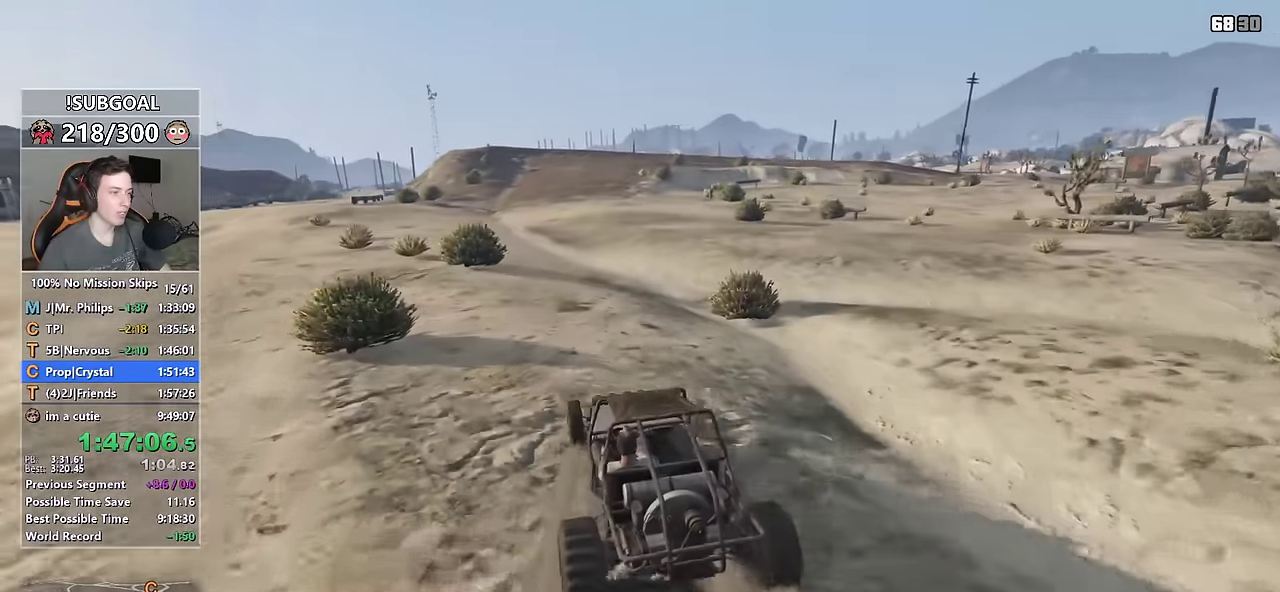
{"keys": ["w"], "mouse": [], "events": [[117, "a", "up"]]}